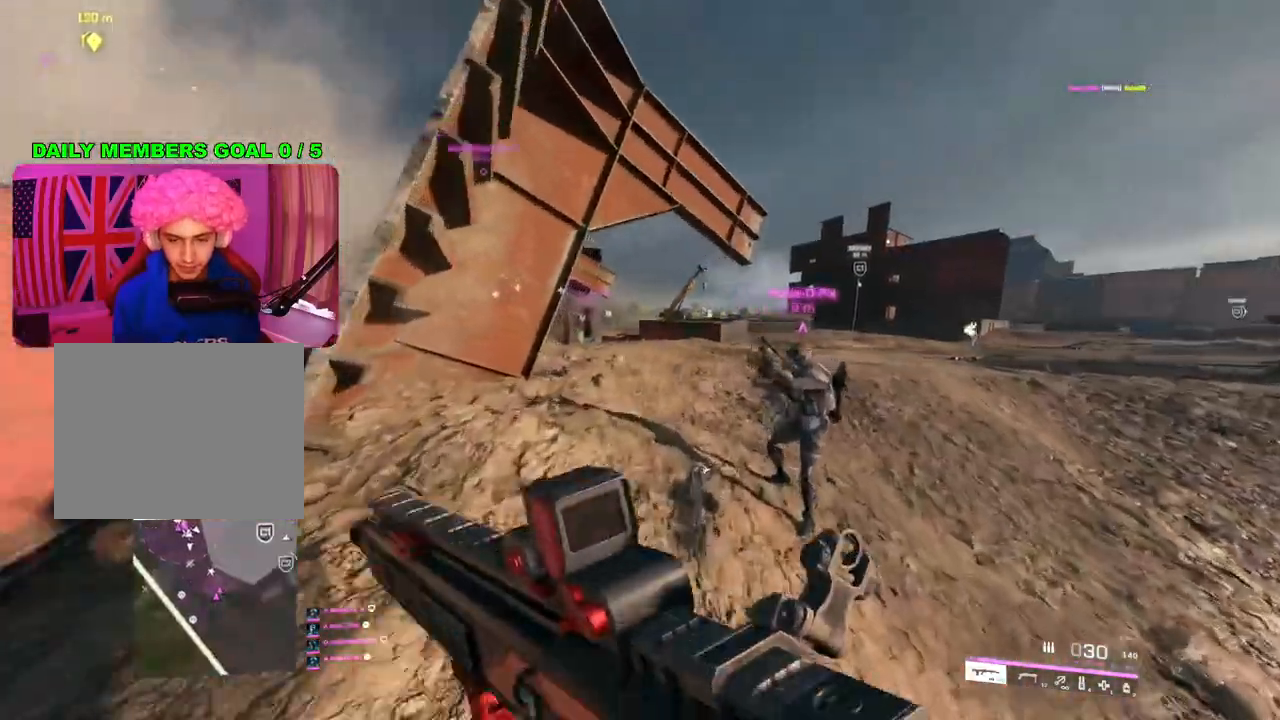
Gameplay with a controller (PlayStation layout); each line is a JSON object with the inputs held at the frame after it. "events" lists button and stick changes between this image and that frame as [ms after this image, input, new state], when the widget could be followed in between.
{"buttons": [], "left_stick": "up", "right_stick": "center", "events": [[333, "right_stick", "left"], [467, "right_stick", "center"]]}
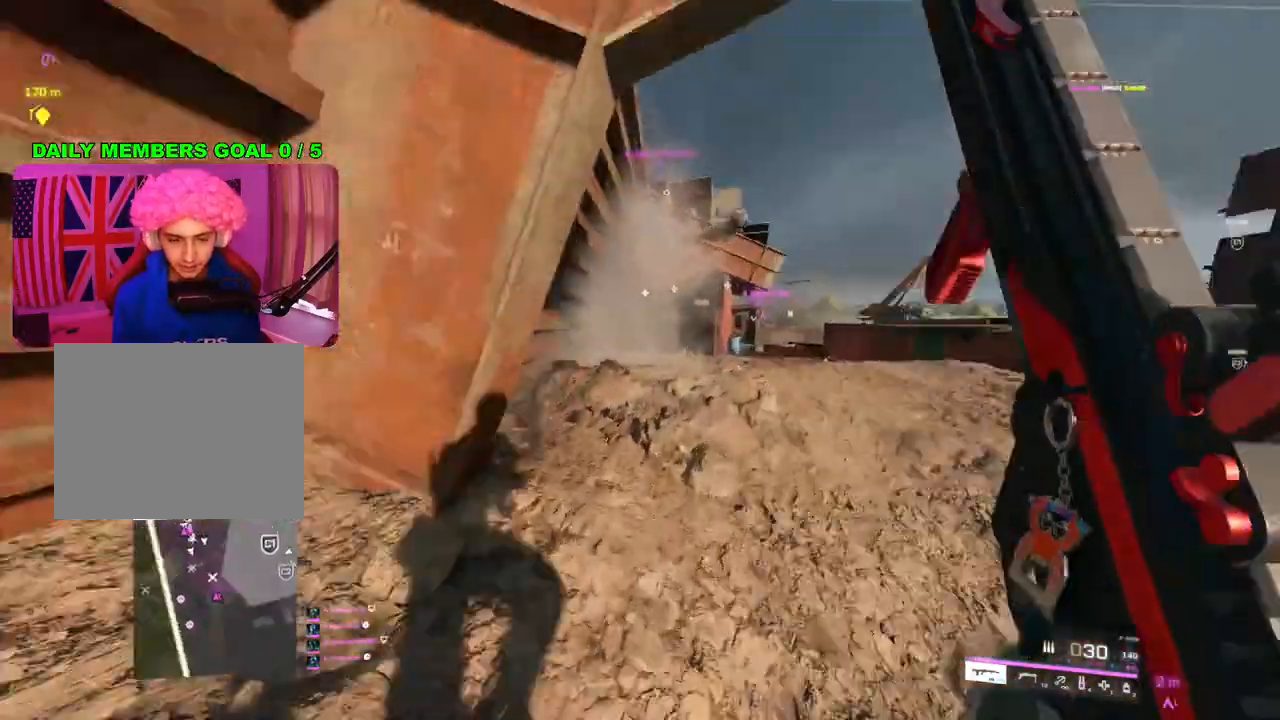
{"buttons": [], "left_stick": "up", "right_stick": "right", "events": [[233, "right_stick", "right"]]}
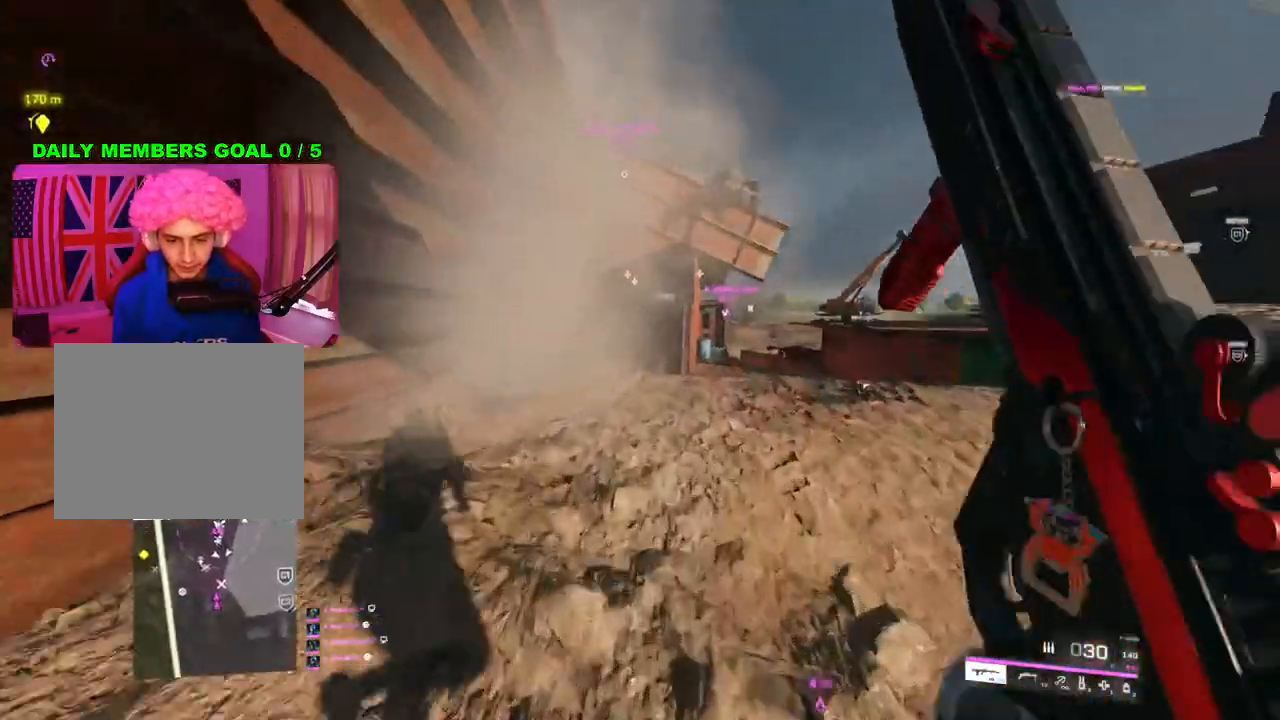
{"buttons": [], "left_stick": "up-right", "right_stick": "center", "events": [[67, "left_stick", "up-right"], [333, "right_stick", "center"]]}
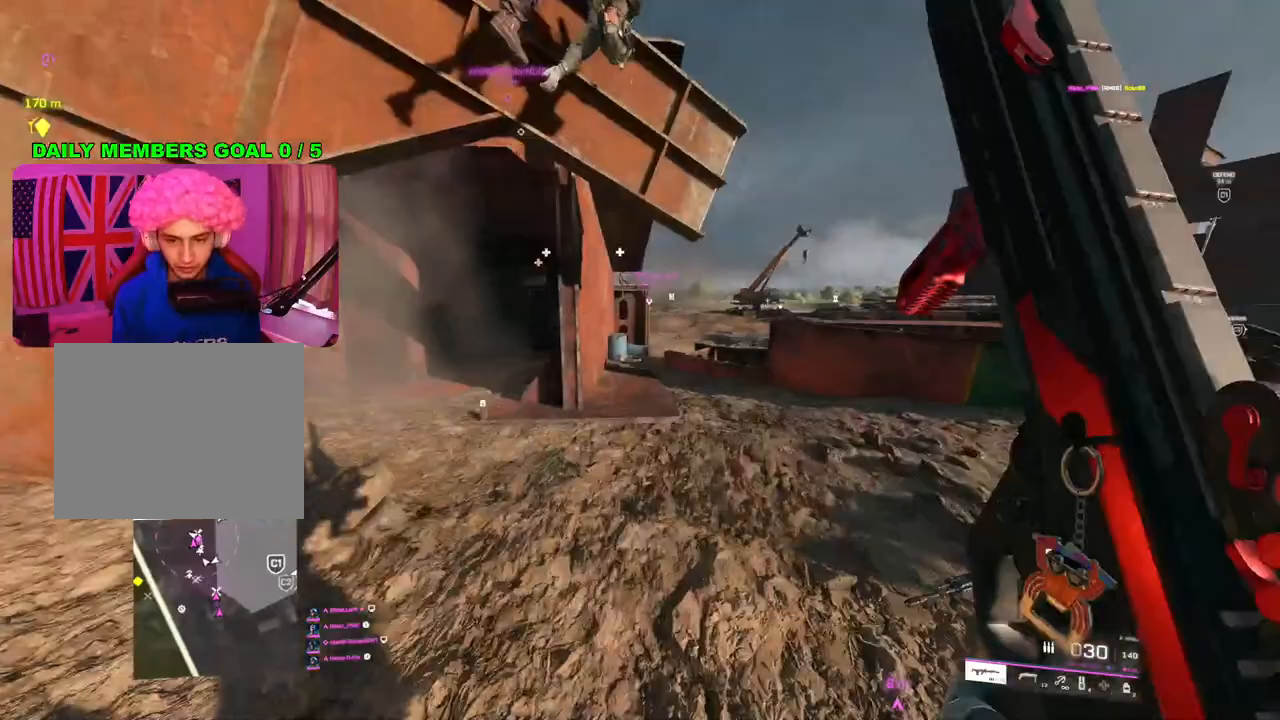
{"buttons": [], "left_stick": "up", "right_stick": "center", "events": [[67, "left_stick", "up"], [150, "right_stick", "left"], [200, "left_stick", "left"], [333, "right_stick", "center"], [450, "left_stick", "up"]]}
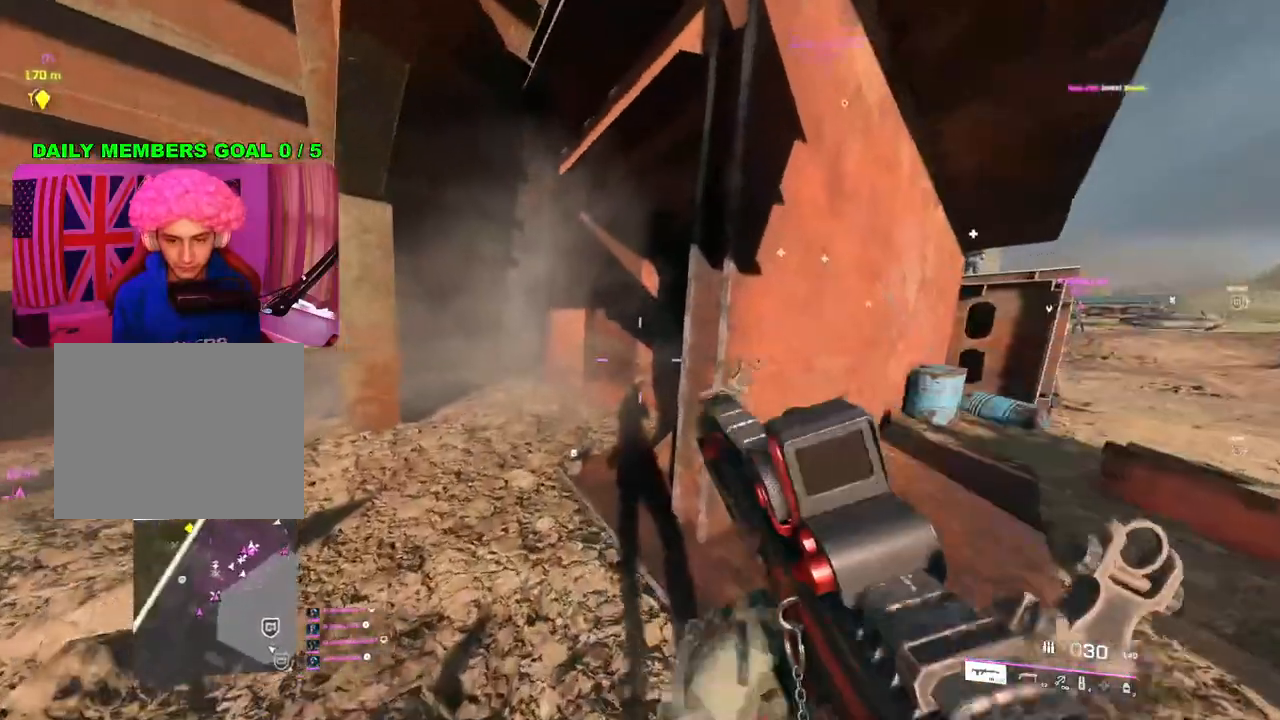
{"buttons": [], "left_stick": "right", "right_stick": "center", "events": [[117, "L3", "down"], [200, "right_stick", "down-left"], [233, "L3", "up"], [250, "right_stick", "left"], [467, "right_stick", "center"], [483, "left_stick", "right"]]}
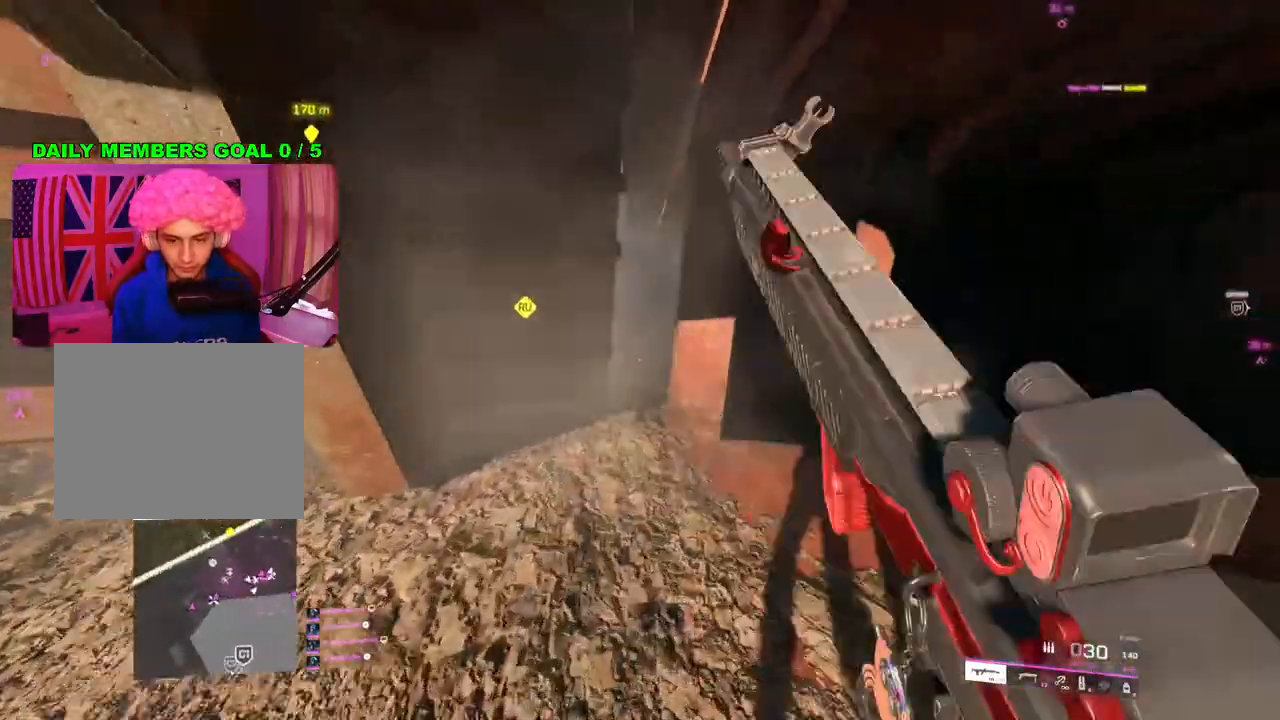
{"buttons": [], "left_stick": "up-right", "right_stick": "left", "events": [[17, "left_stick", "down-right"], [283, "right_stick", "left"], [367, "left_stick", "up-right"]]}
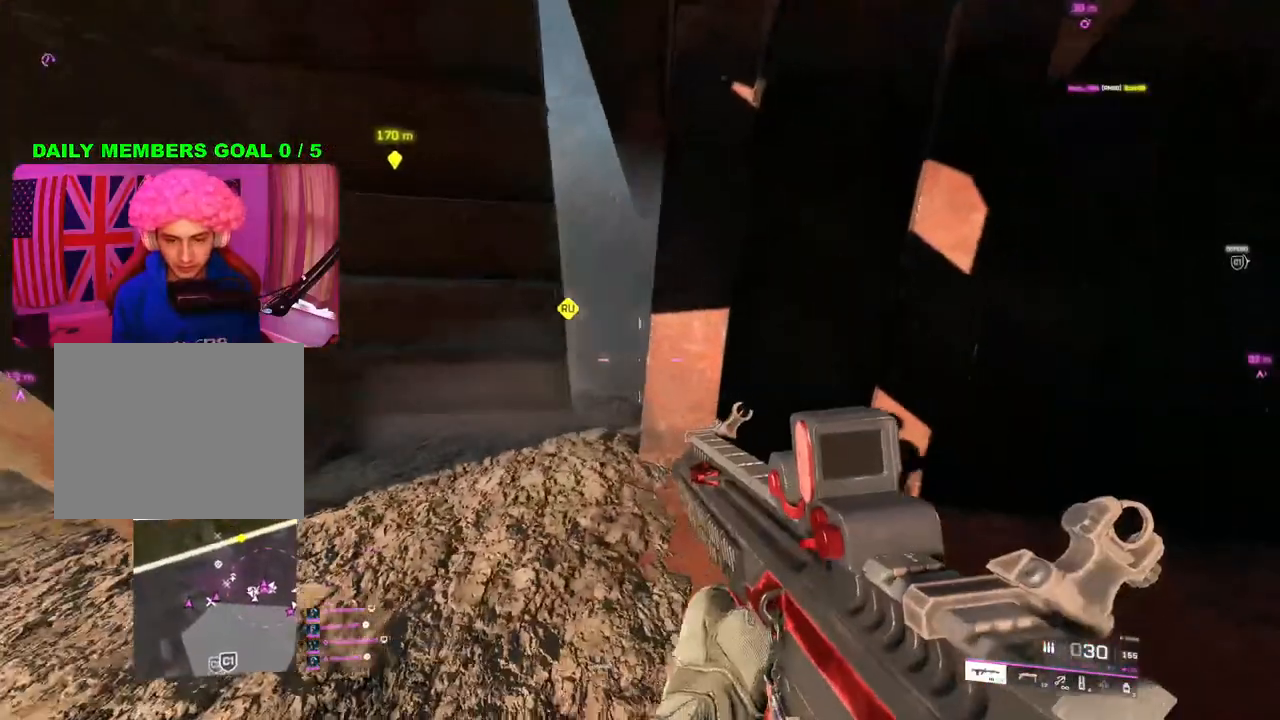
{"buttons": [], "left_stick": "up-left", "right_stick": "center", "events": [[167, "left_stick", "center"], [217, "left_stick", "left"], [217, "right_stick", "center"], [350, "left_stick", "up-left"], [417, "DPAD_RIGHT", "down"], [500, "DPAD_RIGHT", "up"]]}
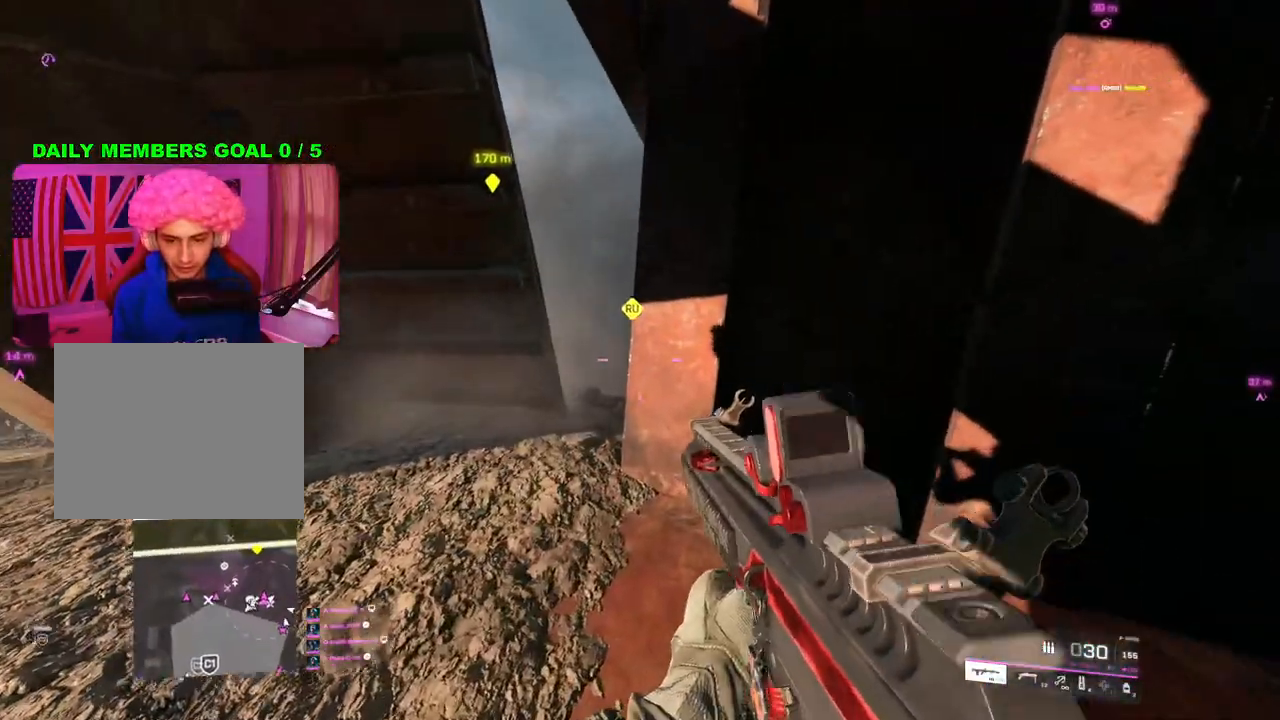
{"buttons": [], "left_stick": "center", "right_stick": "center", "events": [[67, "right_stick", "down-right"], [83, "left_stick", "up"], [367, "right_stick", "center"], [483, "left_stick", "center"]]}
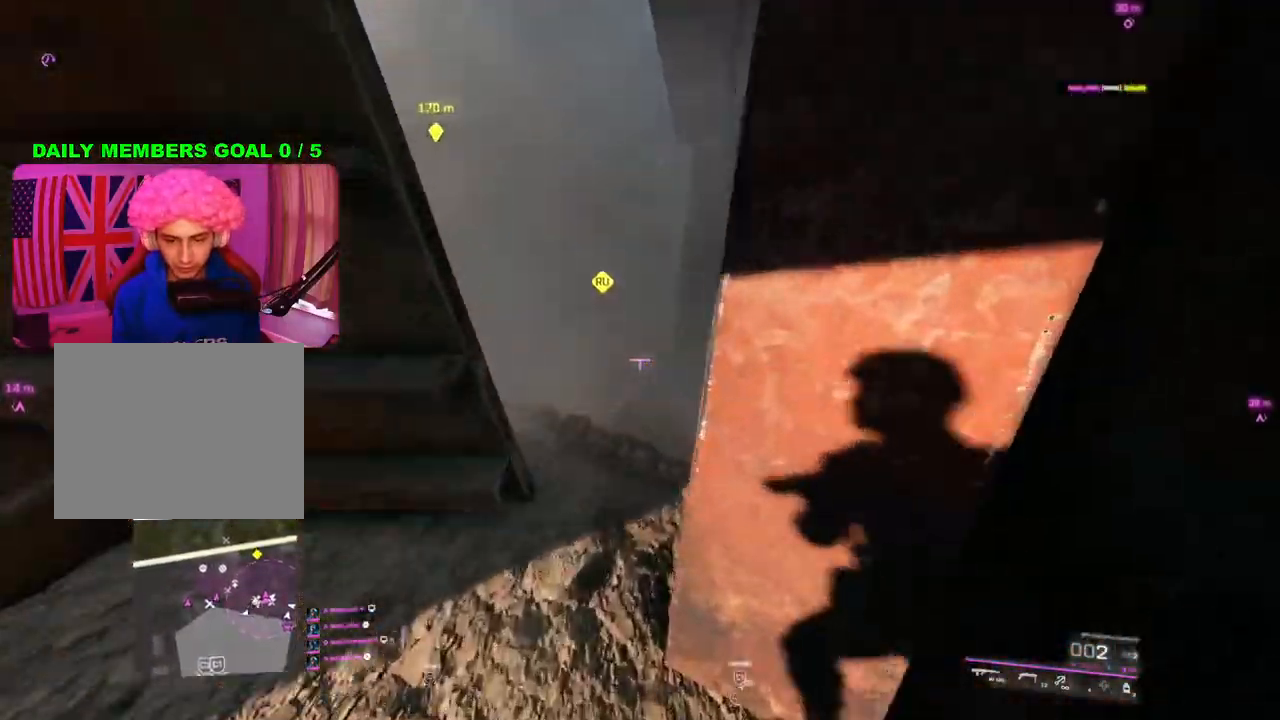
{"buttons": [], "left_stick": "down", "right_stick": "center", "events": [[267, "R2", "down"], [317, "left_stick", "down"], [367, "R2", "up"]]}
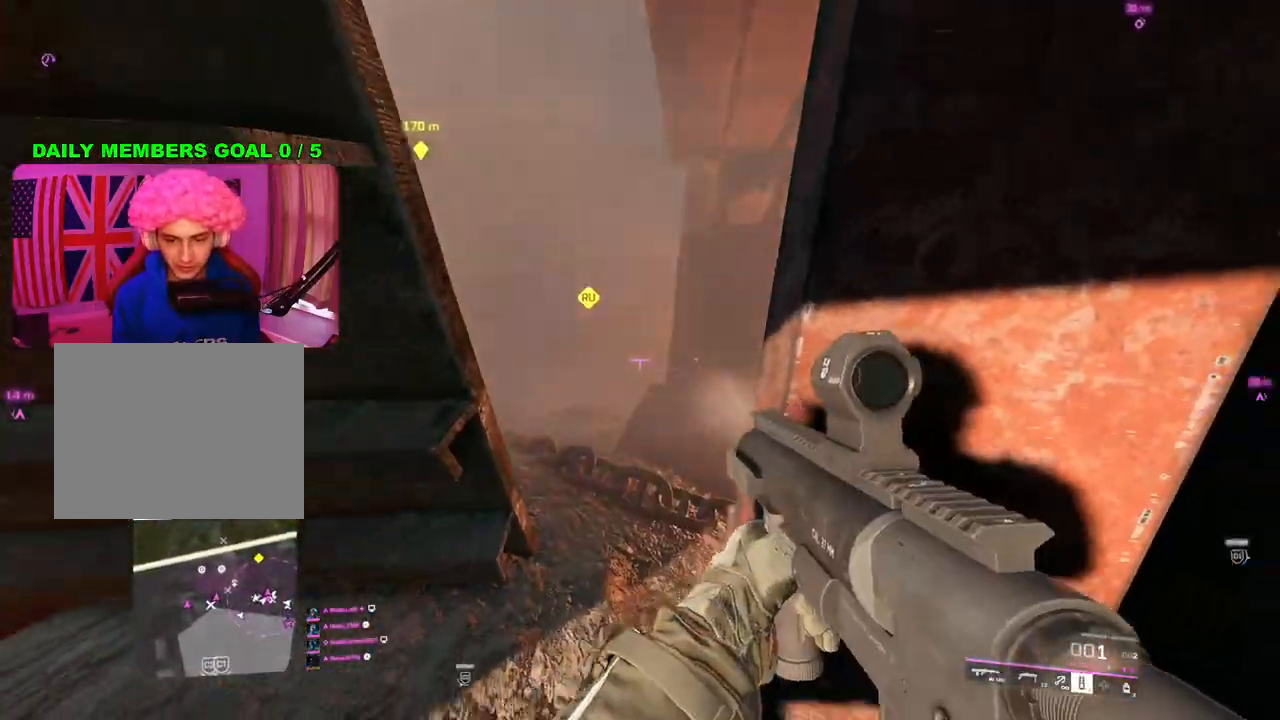
{"buttons": [], "left_stick": "down-right", "right_stick": "center", "events": [[200, "R2", "down"], [300, "R2", "up"], [383, "R2", "down"], [467, "R2", "up"], [467, "left_stick", "down-right"]]}
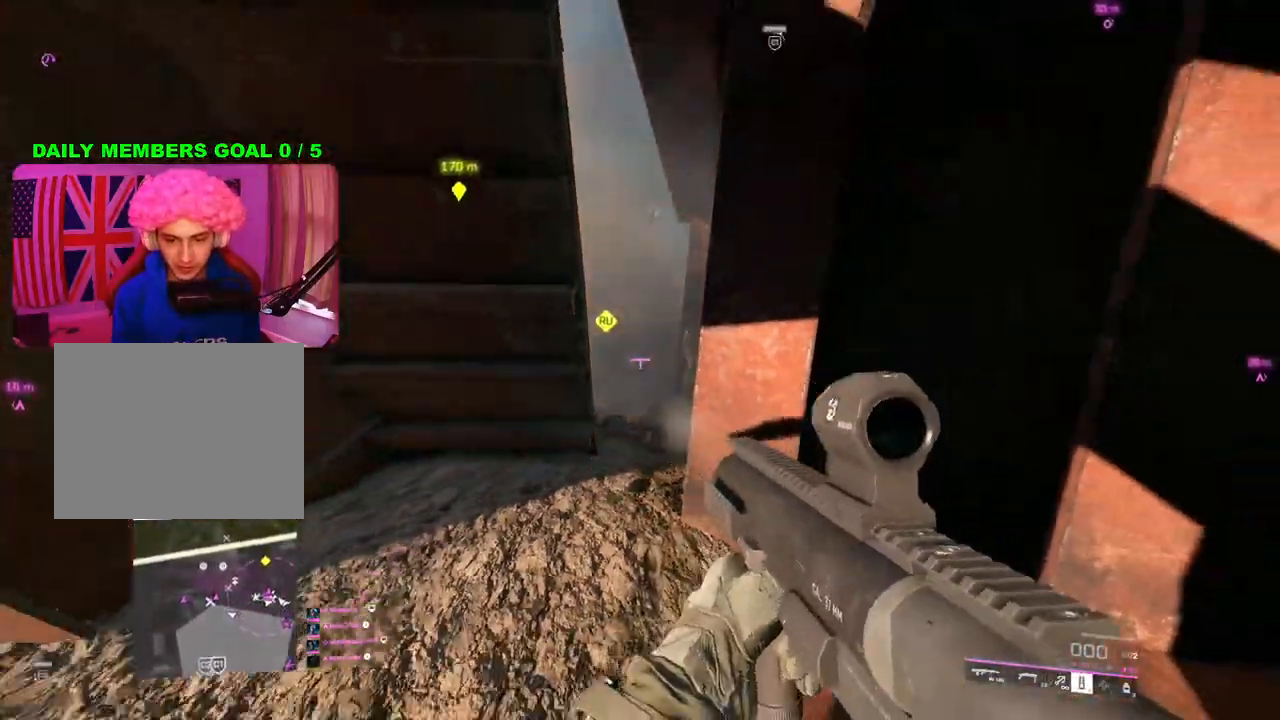
{"buttons": [], "left_stick": "up", "right_stick": "right", "events": [[17, "left_stick", "right"], [33, "right_stick", "right"], [133, "L3", "down"], [150, "left_stick", "up"], [250, "L3", "up"], [283, "right_stick", "center"], [450, "right_stick", "right"]]}
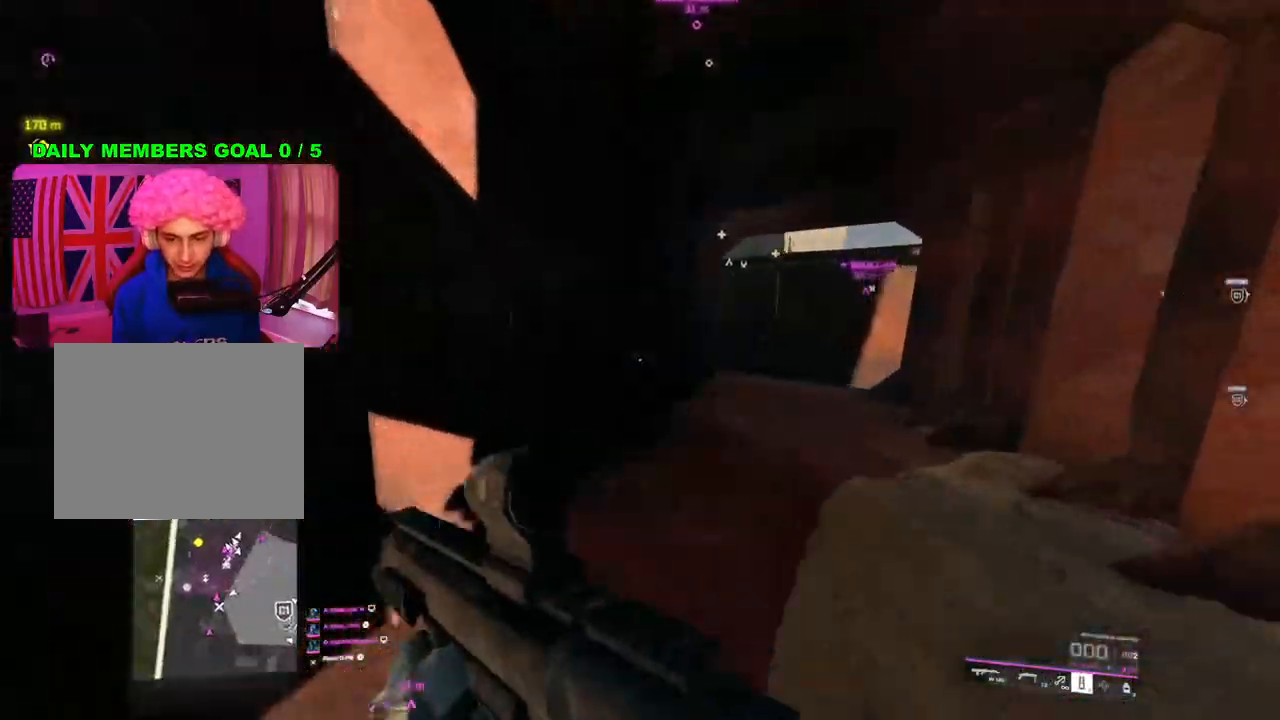
{"buttons": [], "left_stick": "up", "right_stick": "center", "events": [[117, "right_stick", "center"]]}
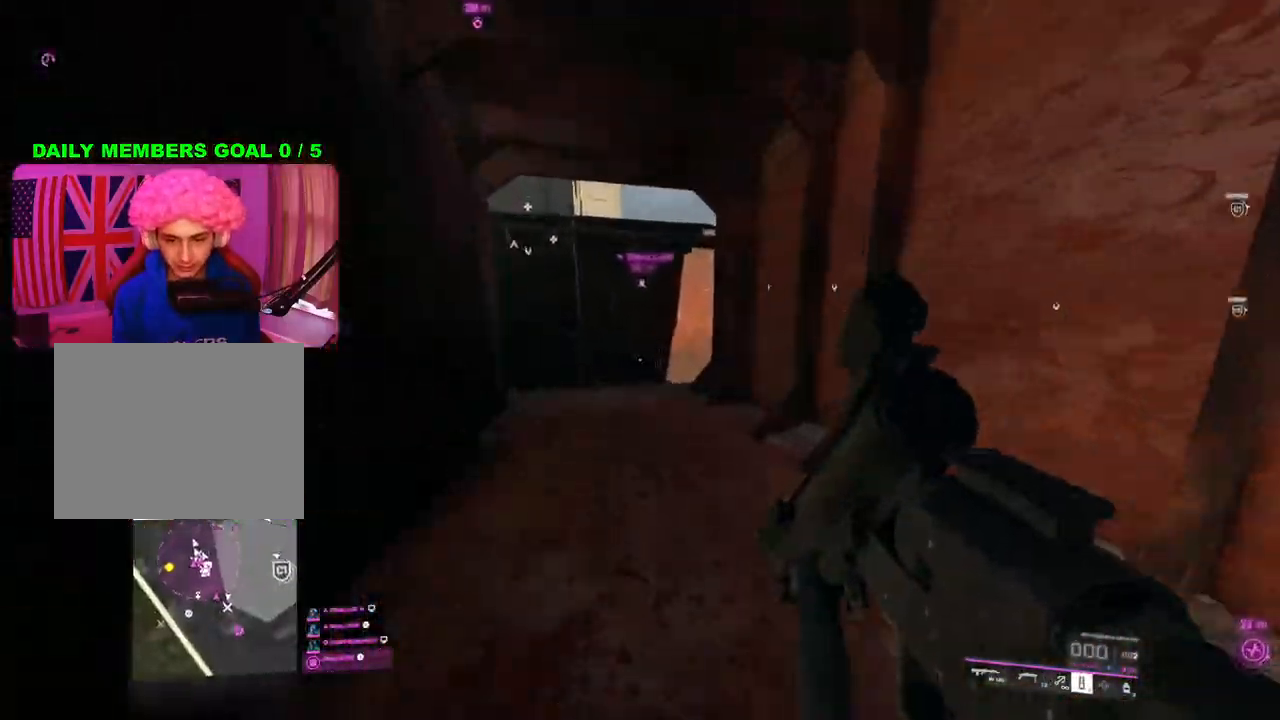
{"buttons": [], "left_stick": "up", "right_stick": "down-left", "events": [[217, "right_stick", "down-left"]]}
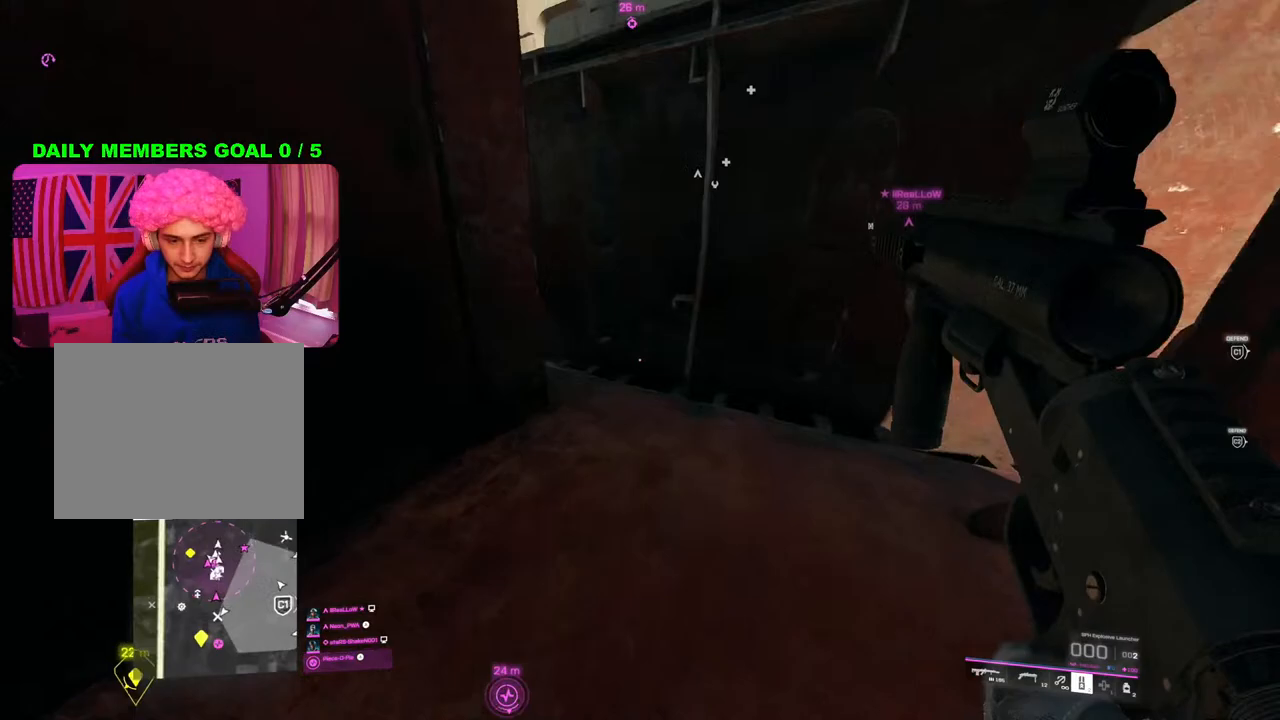
{"buttons": [], "left_stick": "up-right", "right_stick": "up-left", "events": [[83, "left_stick", "down-right"], [83, "right_stick", "left"], [200, "left_stick", "right"], [200, "right_stick", "up-left"], [300, "left_stick", "up-right"]]}
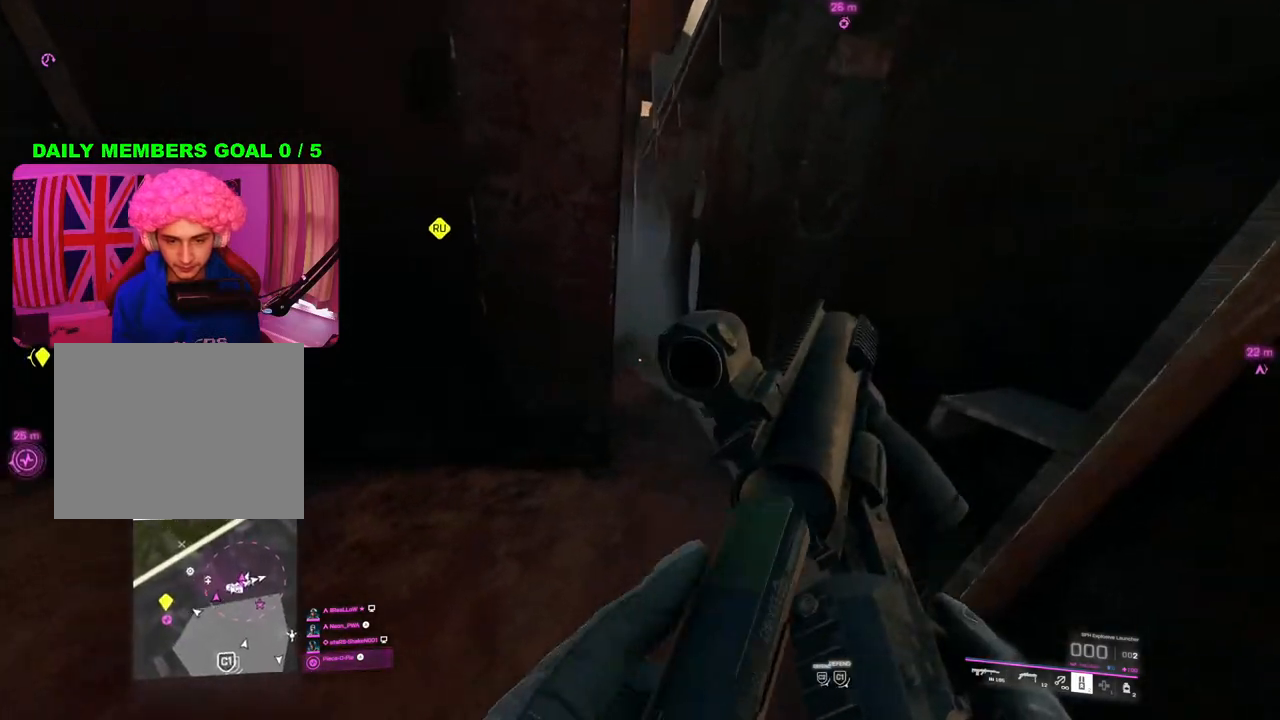
{"buttons": [], "left_stick": "up", "right_stick": "center", "events": [[150, "right_stick", "center"], [217, "left_stick", "up"]]}
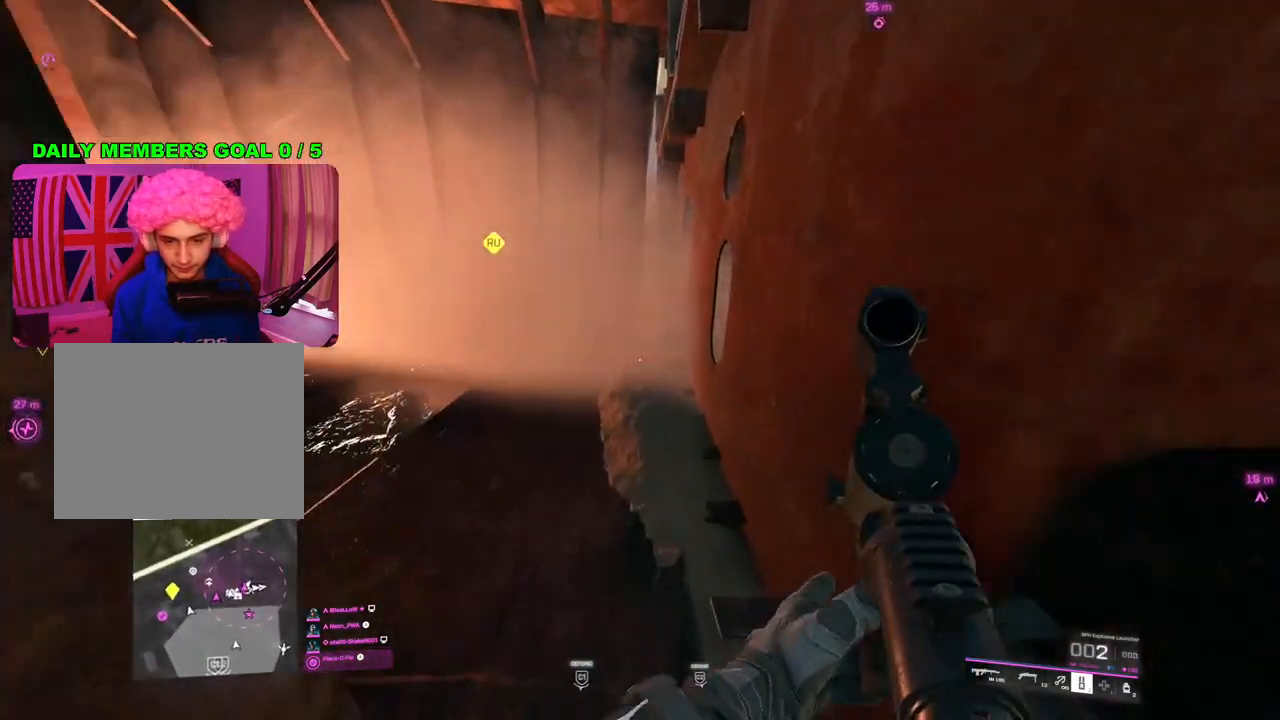
{"buttons": [], "left_stick": "up", "right_stick": "center", "events": []}
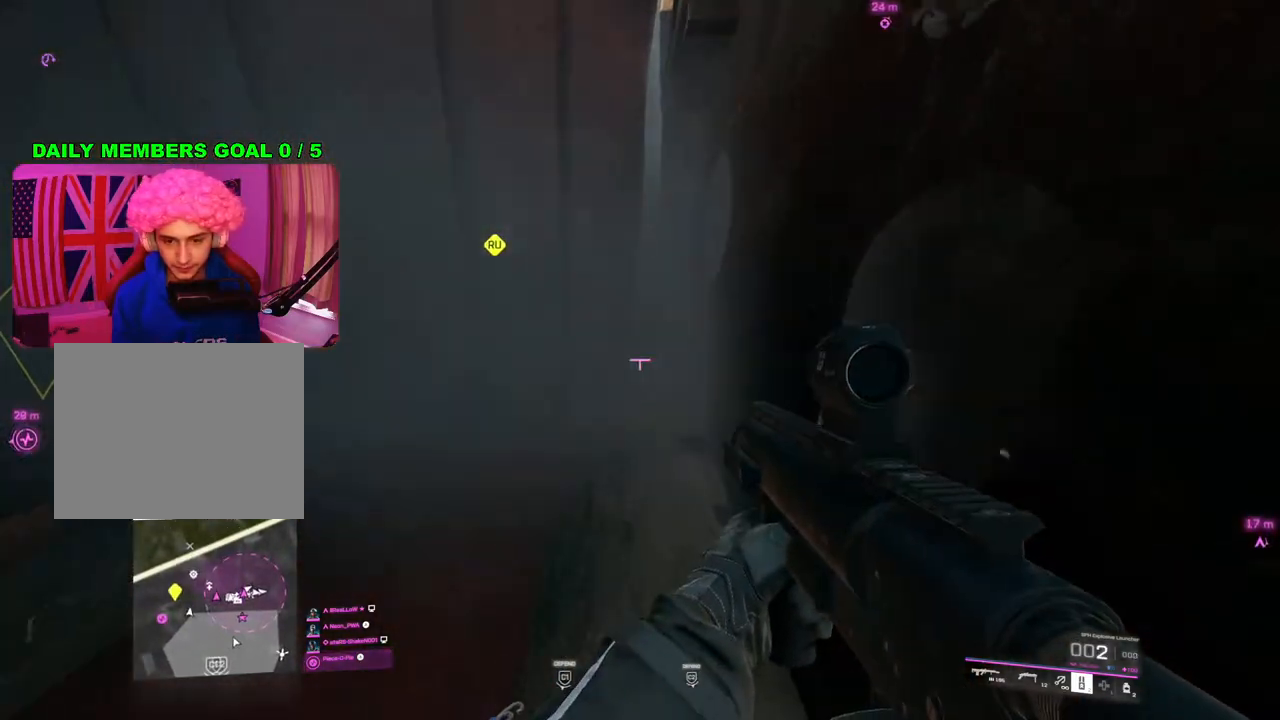
{"buttons": [], "left_stick": "center", "right_stick": "center", "events": [[233, "left_stick", "center"]]}
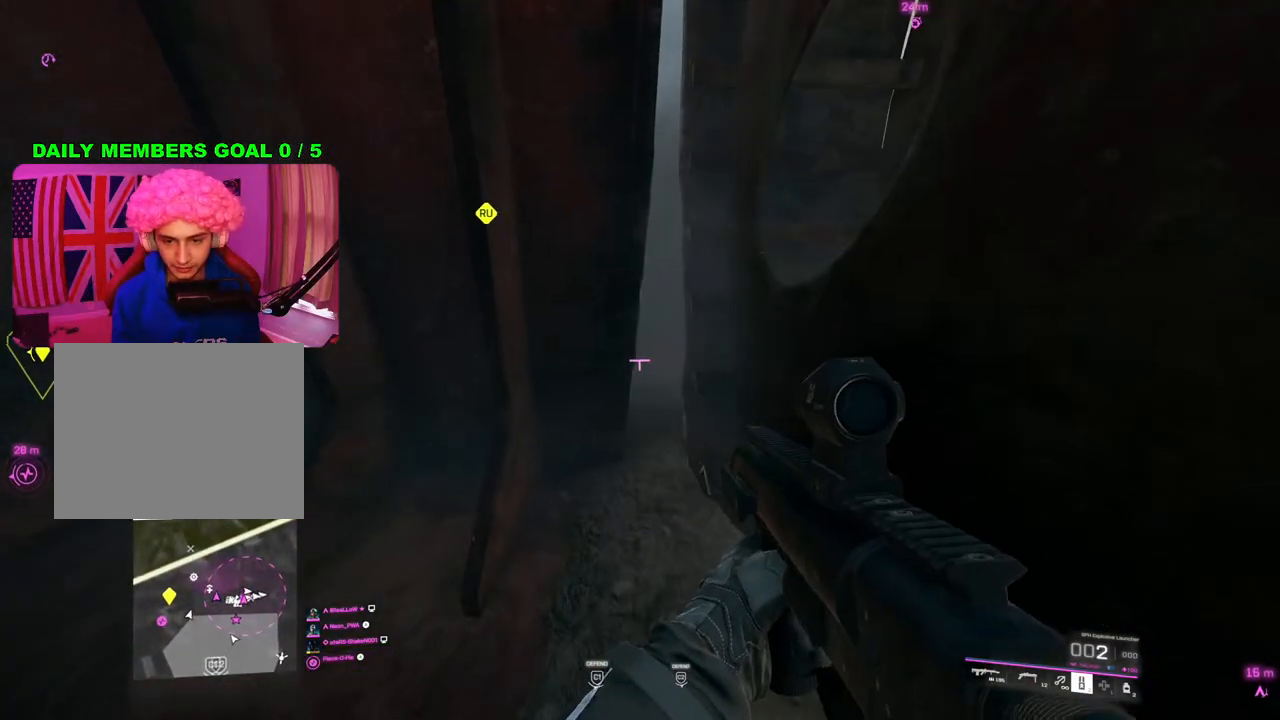
{"buttons": ["R2"], "left_stick": "center", "right_stick": "center", "events": [[133, "right_stick", "up"], [467, "R2", "down"], [483, "right_stick", "center"]]}
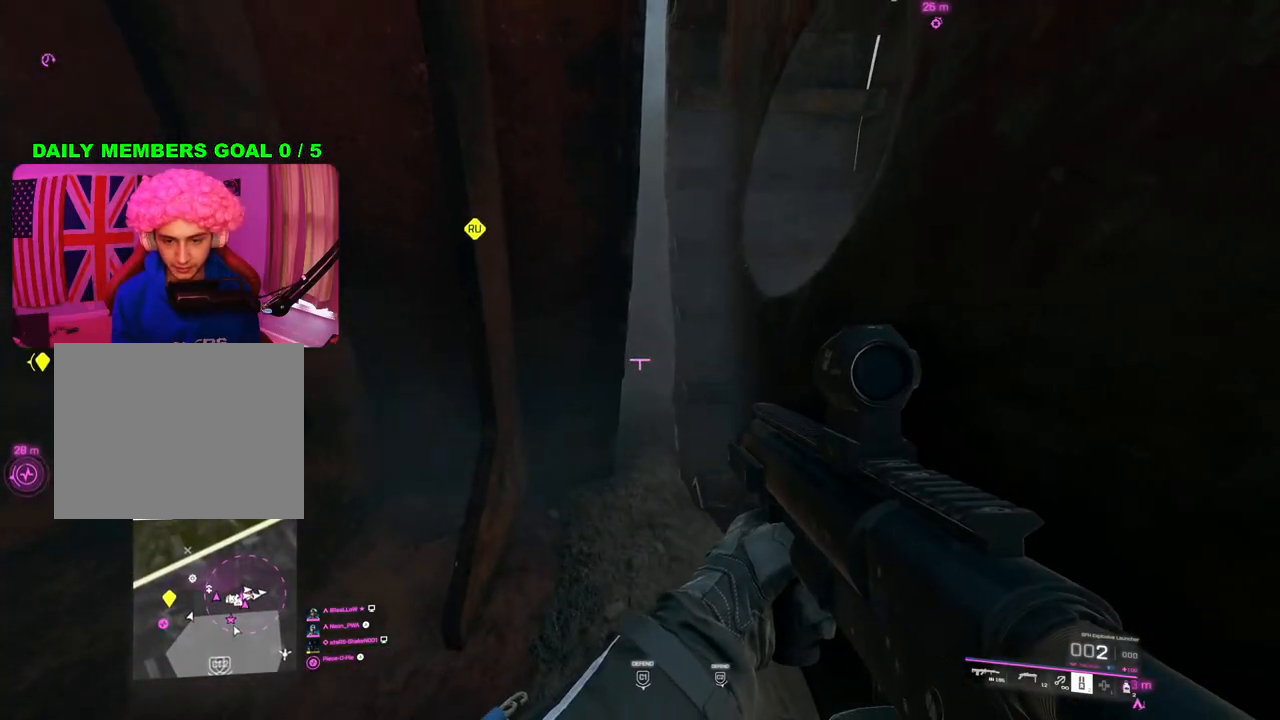
{"buttons": ["L3"], "left_stick": "up-left", "right_stick": "left", "events": [[33, "R2", "up"], [183, "left_stick", "down"], [283, "right_stick", "left"], [317, "left_stick", "left"], [367, "left_stick", "up-left"], [417, "L3", "down"]]}
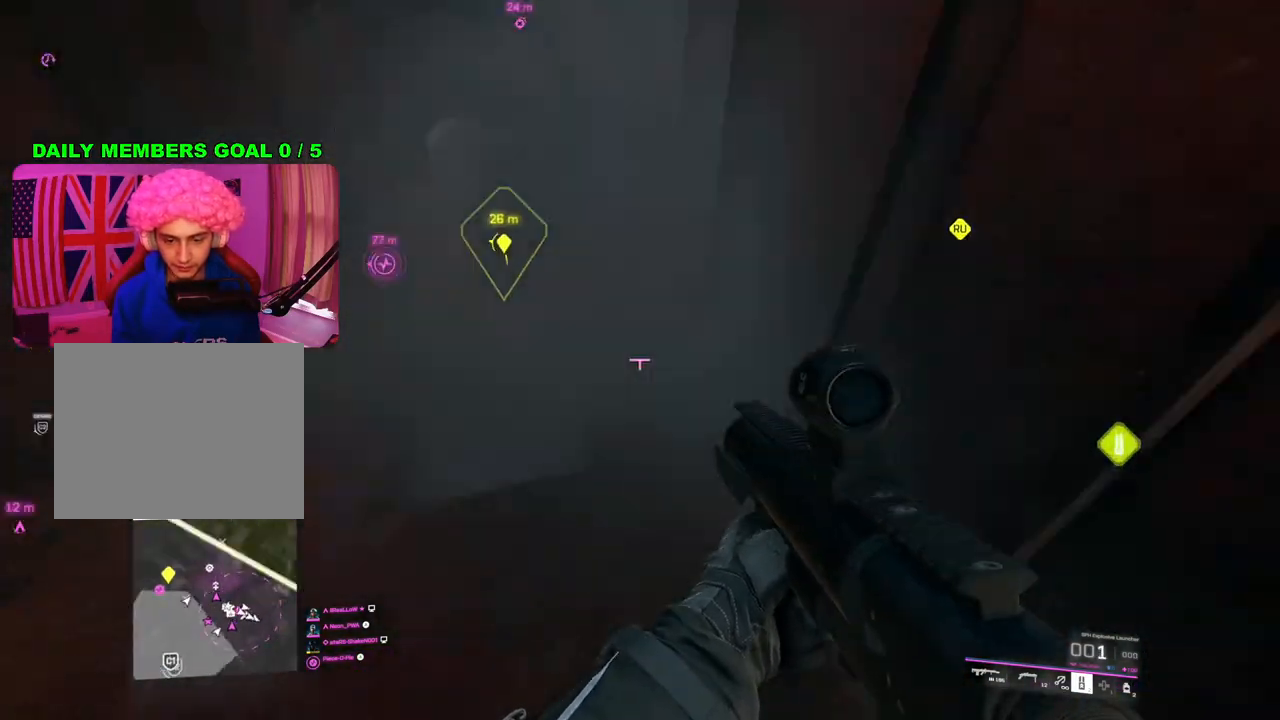
{"buttons": [], "left_stick": "up", "right_stick": "center", "events": [[17, "L3", "up"], [33, "right_stick", "center"], [417, "left_stick", "up"]]}
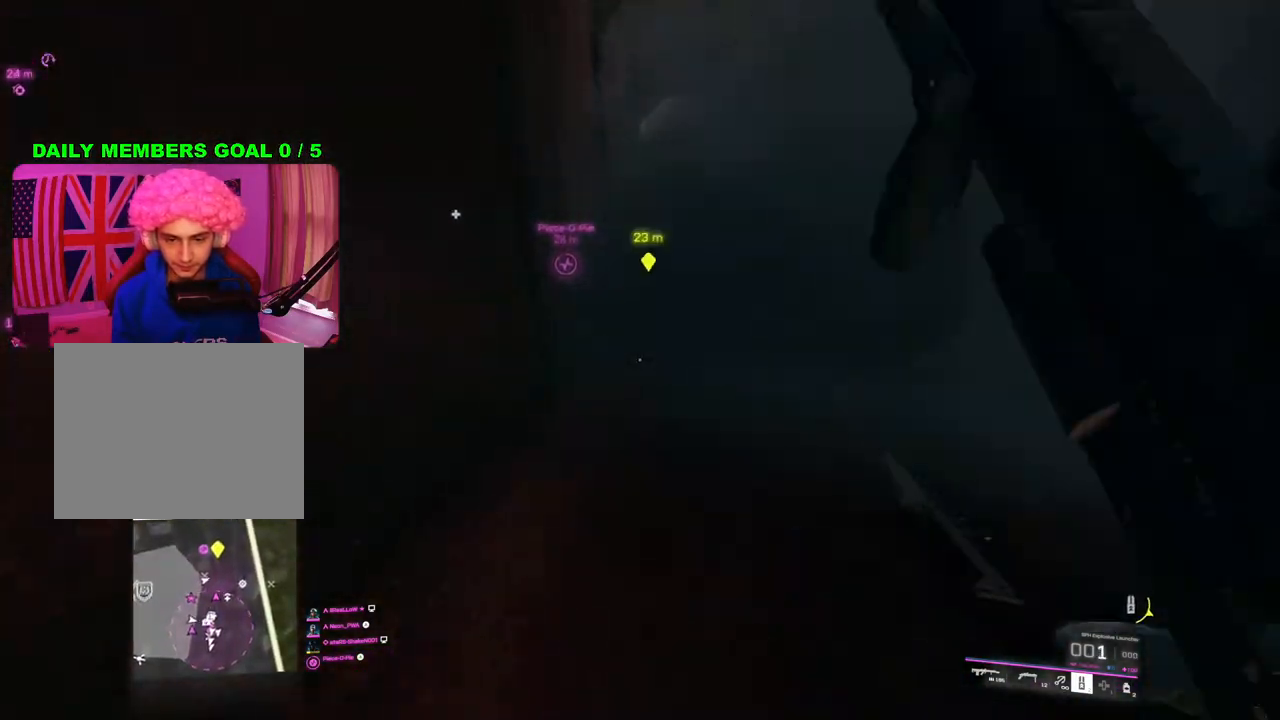
{"buttons": [], "left_stick": "up", "right_stick": "center", "events": [[17, "right_stick", "up-right"], [167, "right_stick", "right"], [400, "right_stick", "center"]]}
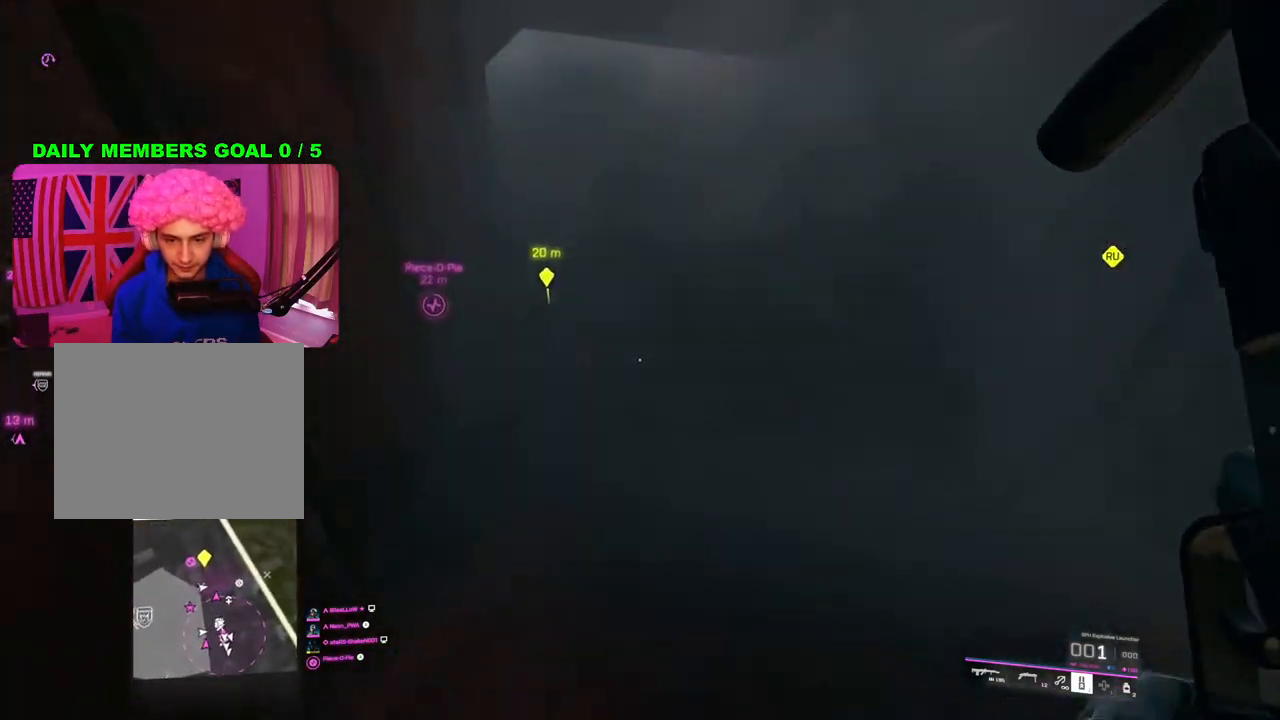
{"buttons": [], "left_stick": "up-right", "right_stick": "right", "events": [[67, "right_stick", "right"], [150, "left_stick", "left"], [433, "left_stick", "up-right"]]}
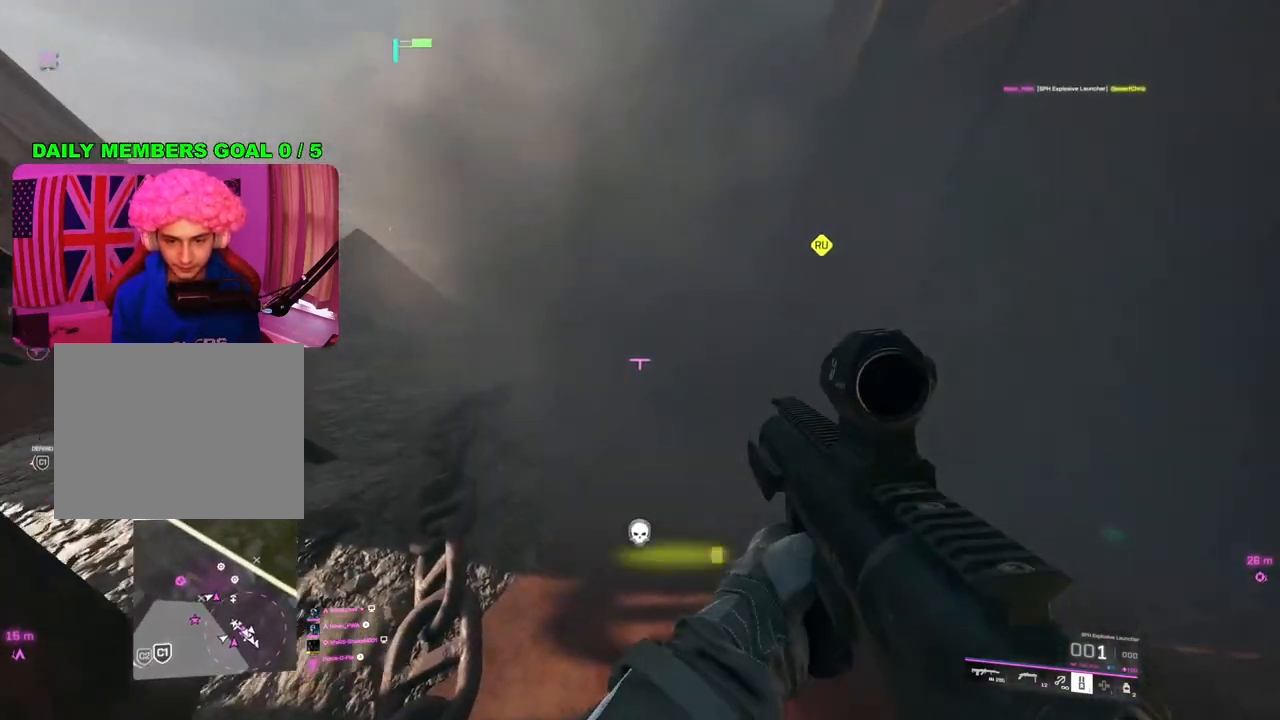
{"buttons": [], "left_stick": "up", "right_stick": "right", "events": [[100, "L3", "down"], [150, "left_stick", "up"], [217, "L3", "up"], [250, "right_stick", "center"], [400, "right_stick", "right"]]}
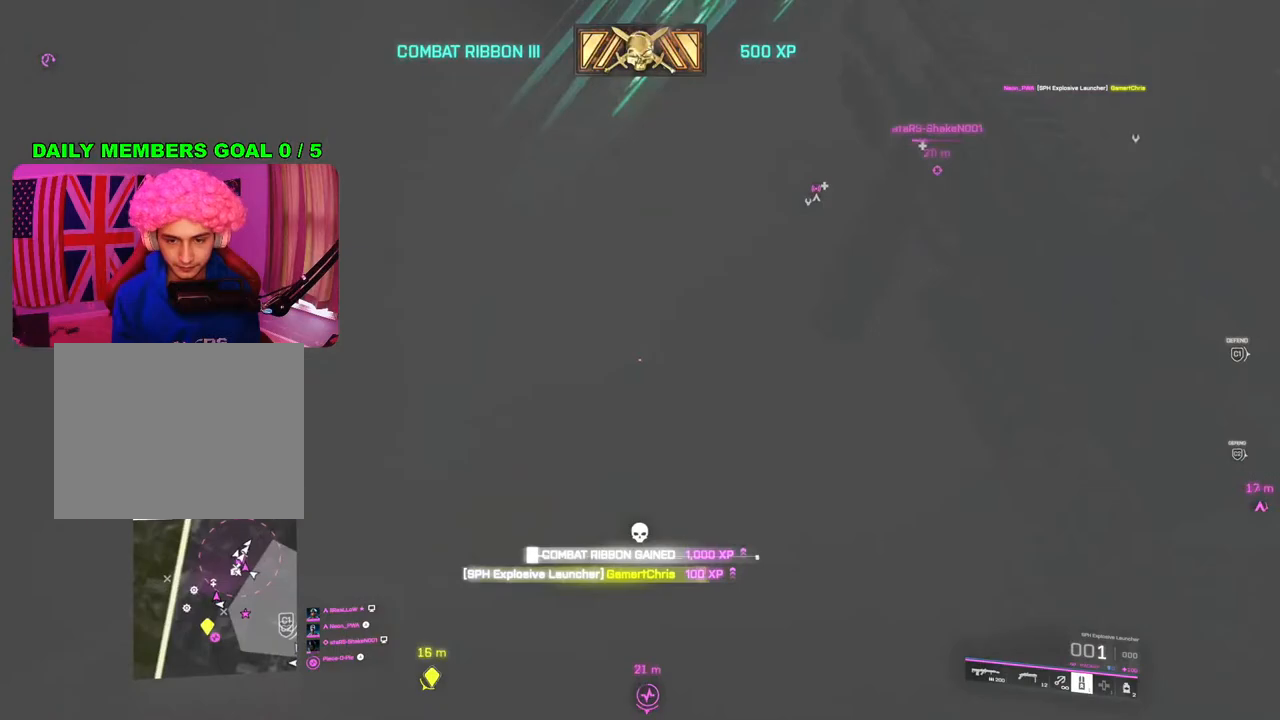
{"buttons": [], "left_stick": "up", "right_stick": "center", "events": [[50, "right_stick", "center"]]}
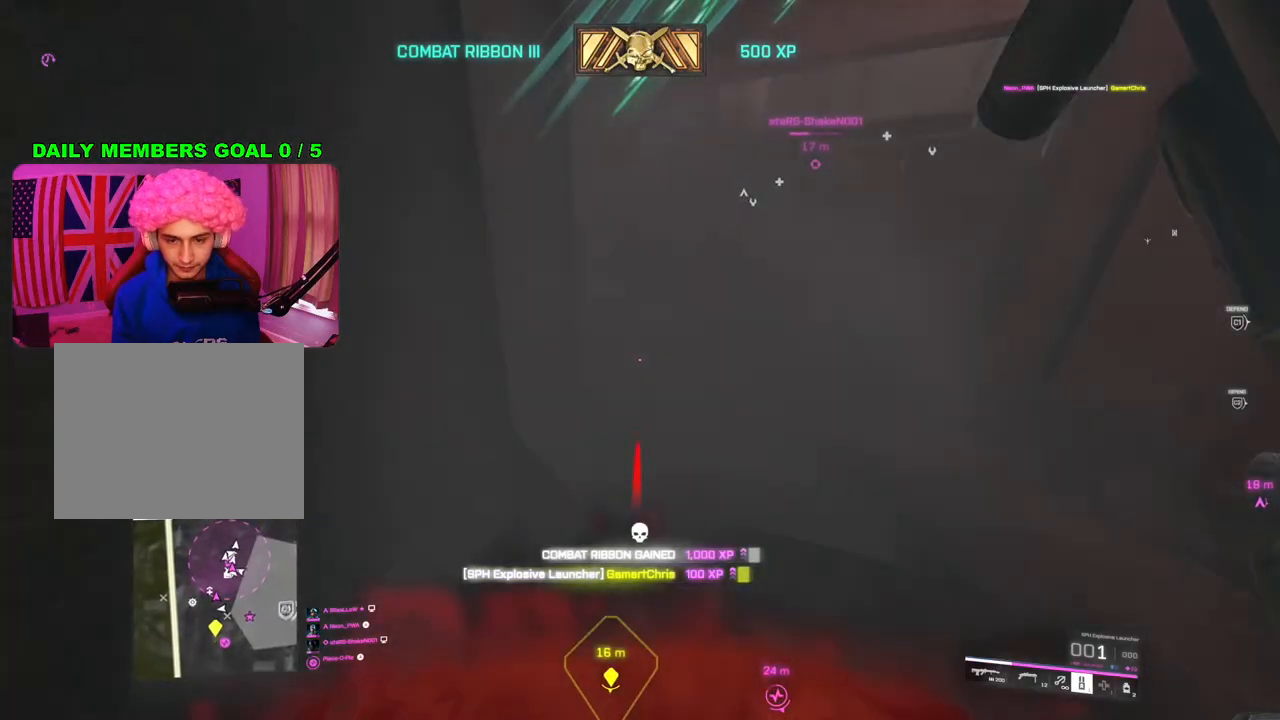
{"buttons": [], "left_stick": "up", "right_stick": "center", "events": [[250, "right_stick", "left"], [333, "left_stick", "down"], [433, "left_stick", "up"], [467, "right_stick", "center"]]}
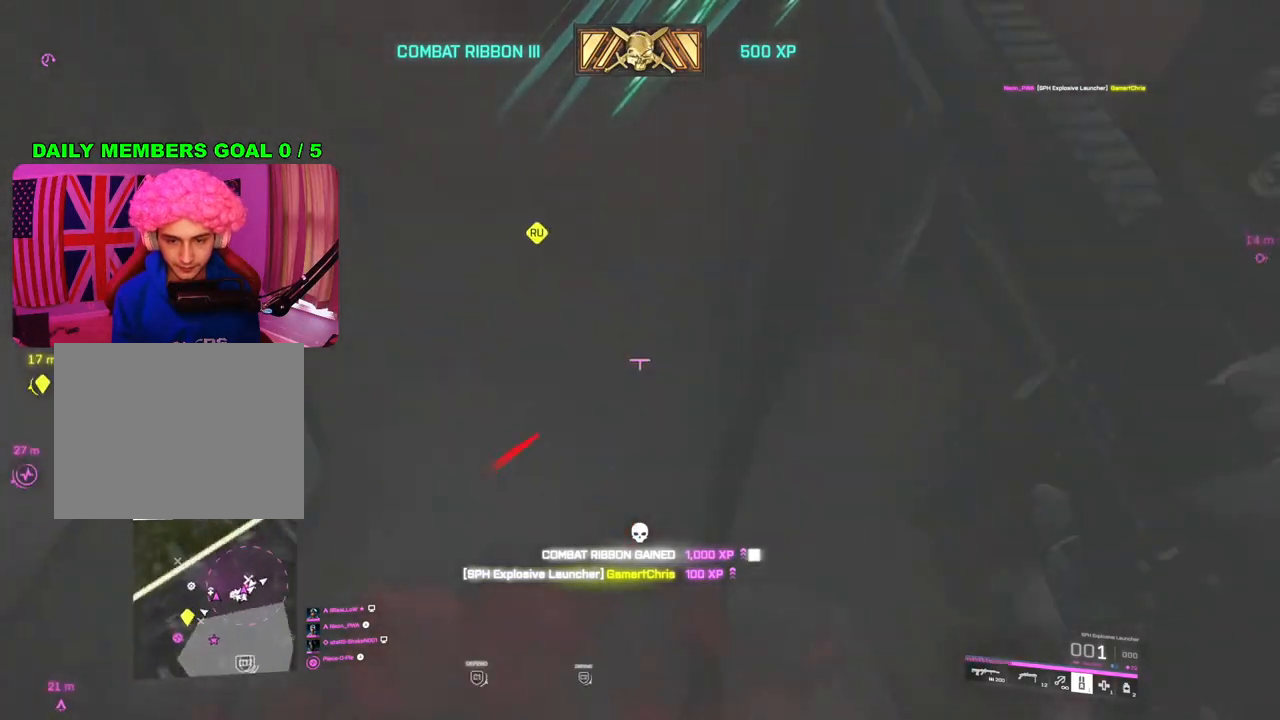
{"buttons": [], "left_stick": "up-right", "right_stick": "right", "events": [[100, "right_stick", "down"], [133, "left_stick", "right"], [150, "right_stick", "down-right"], [267, "right_stick", "right"], [467, "left_stick", "up-right"]]}
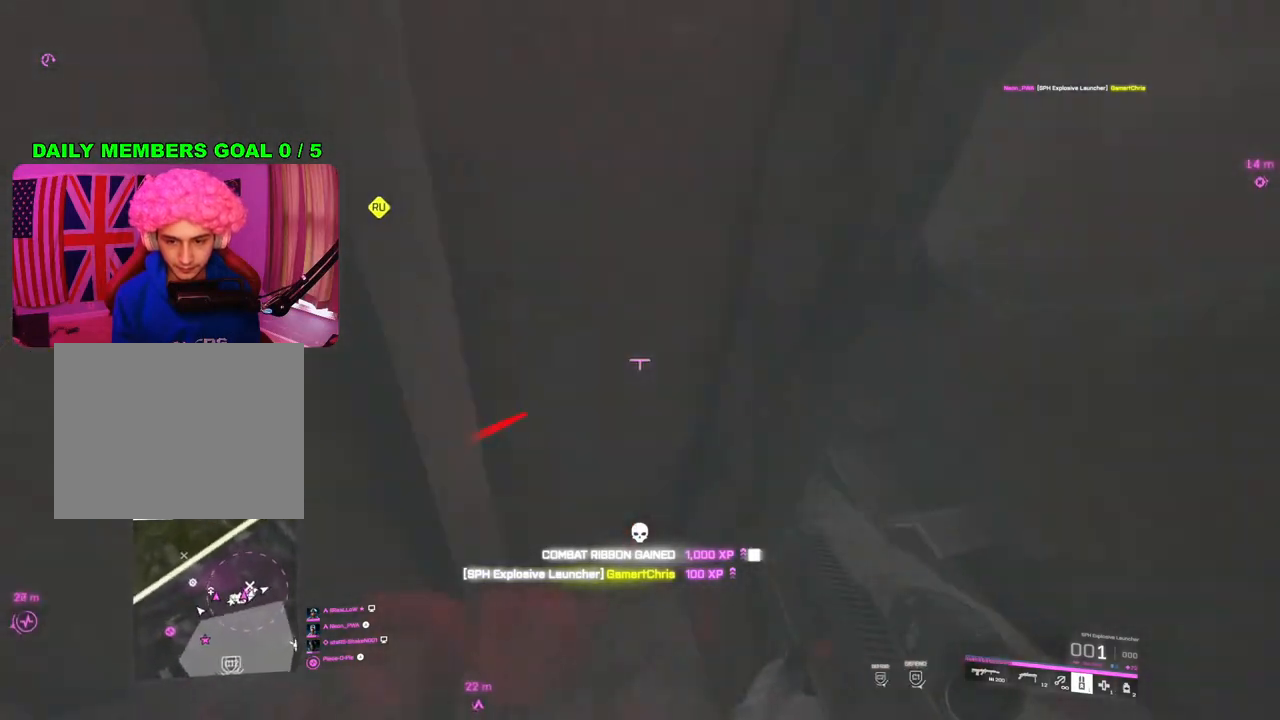
{"buttons": [], "left_stick": "center", "right_stick": "left", "events": [[17, "L3", "down"], [50, "right_stick", "down-right"], [133, "L3", "up"], [183, "right_stick", "center"], [300, "right_stick", "left"], [317, "left_stick", "down-right"], [450, "left_stick", "center"]]}
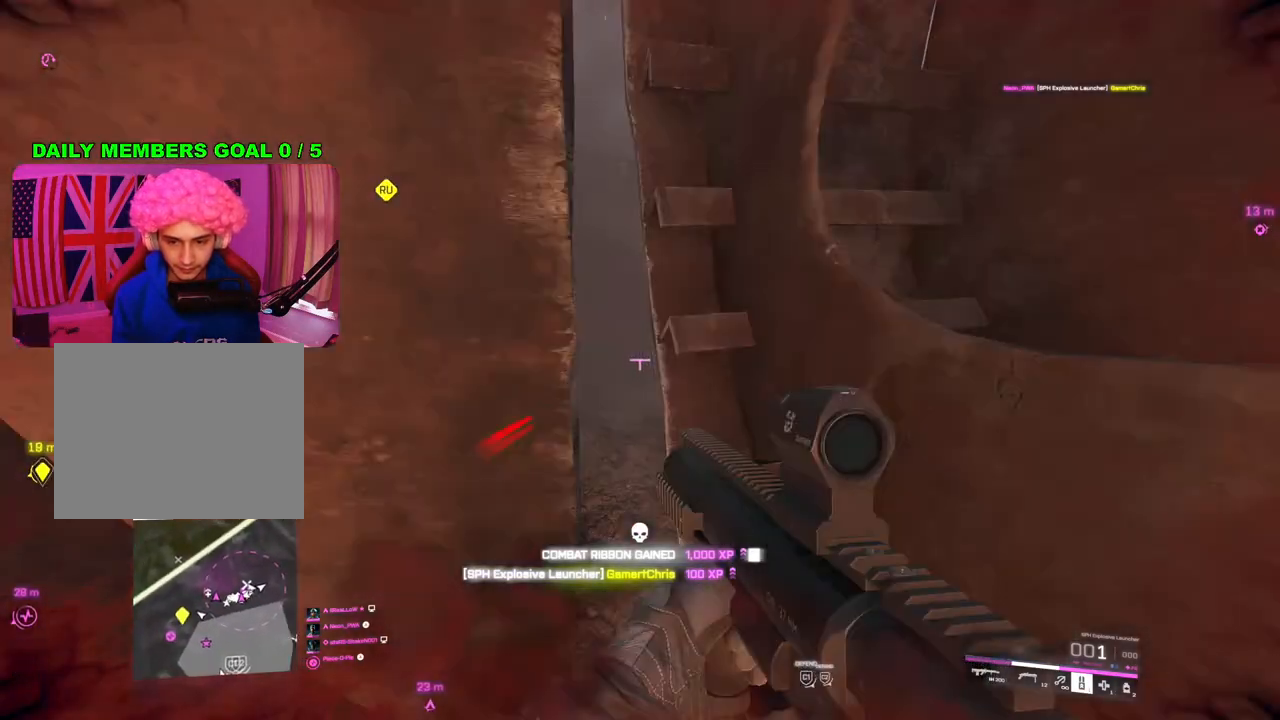
{"buttons": [], "left_stick": "down", "right_stick": "left", "events": [[67, "right_stick", "center"], [217, "right_stick", "up-right"], [333, "R2", "down"], [400, "left_stick", "down"], [417, "R2", "up"], [417, "right_stick", "center"], [483, "right_stick", "left"]]}